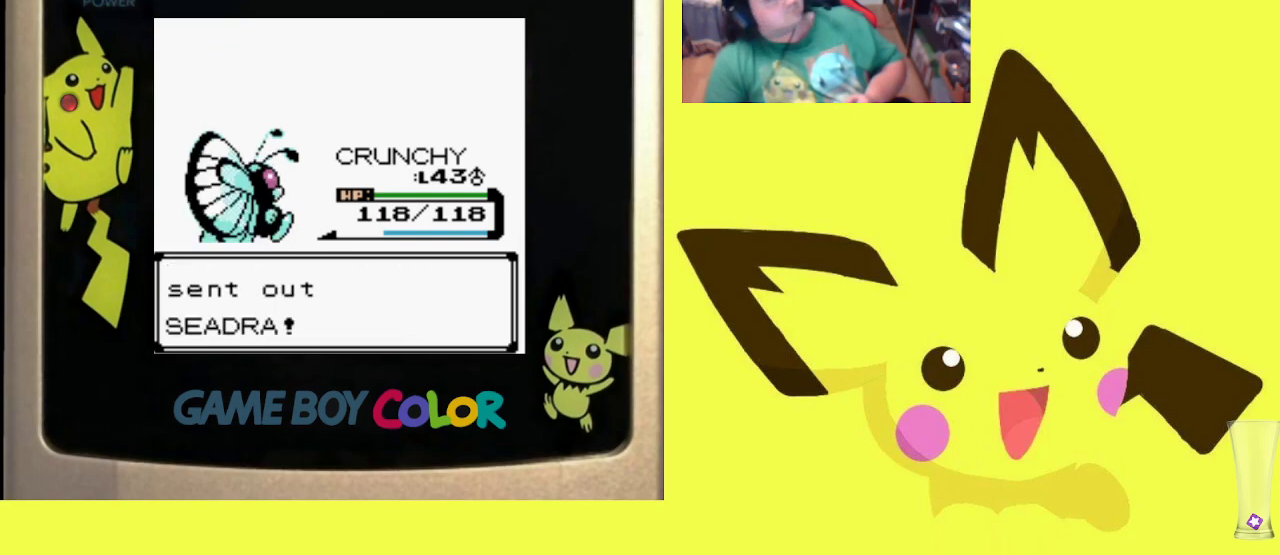
Gameplay with a controller (PlayStation layout); each line is a JSON object with the inputs held at the frame after it. "events" lists button and stick changes between this image and that frame as [ms after this image, input, new state], when the widget could be followed in between. Not read: left_stick right_stick.
{"buttons": ["CIRCLE"], "events": [[67, "CROSS", "up"], [167, "CROSS", "down"], [250, "CROSS", "up"], [433, "CIRCLE", "down"]]}
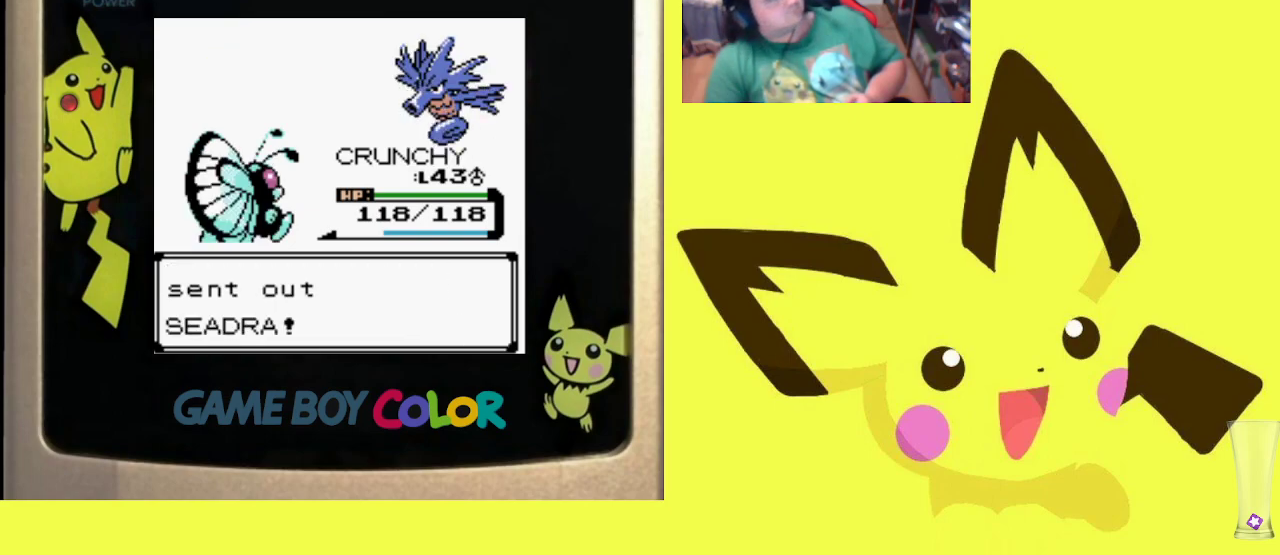
{"buttons": ["CIRCLE"], "events": [[50, "CIRCLE", "up"], [117, "CIRCLE", "down"], [217, "CIRCLE", "up"], [333, "CIRCLE", "down"], [400, "CIRCLE", "up"], [500, "CIRCLE", "down"]]}
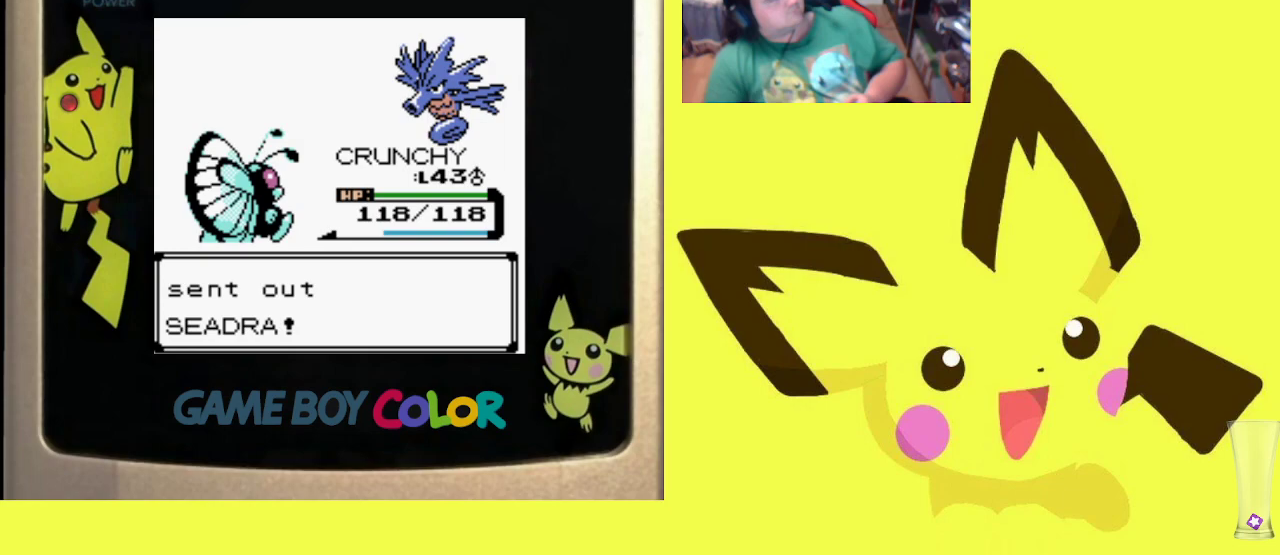
{"buttons": [], "events": [[83, "CIRCLE", "up"], [167, "CIRCLE", "down"], [250, "CIRCLE", "up"], [333, "CIRCLE", "down"], [433, "CIRCLE", "up"]]}
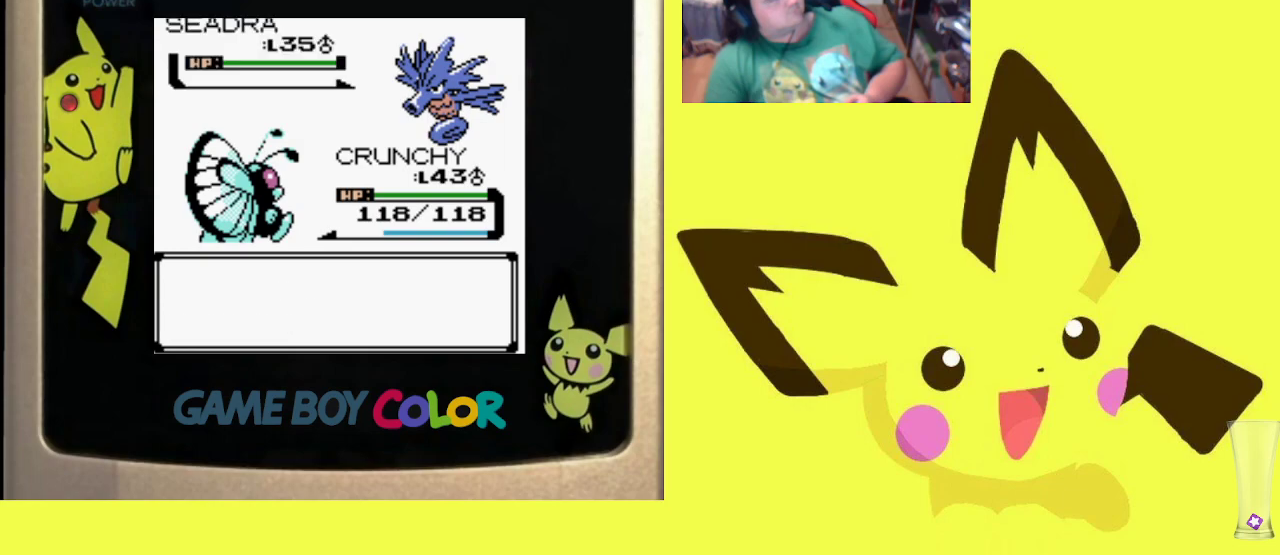
{"buttons": [], "events": [[17, "CIRCLE", "down"], [117, "CIRCLE", "up"], [183, "CIRCLE", "down"], [283, "CIRCLE", "up"], [350, "CIRCLE", "down"], [450, "CIRCLE", "up"]]}
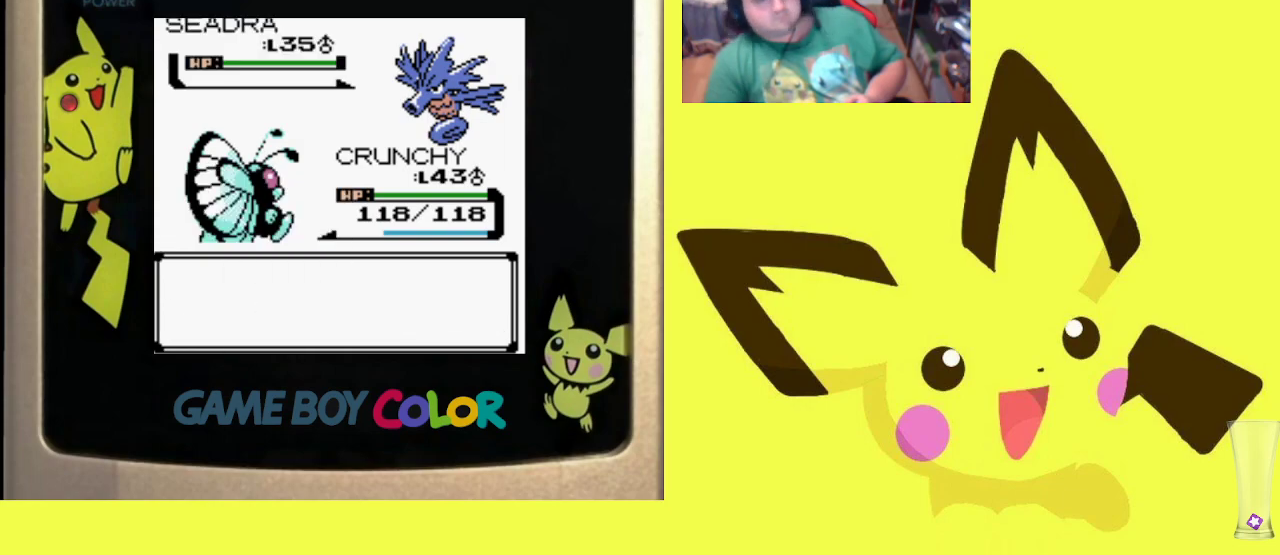
{"buttons": [], "events": []}
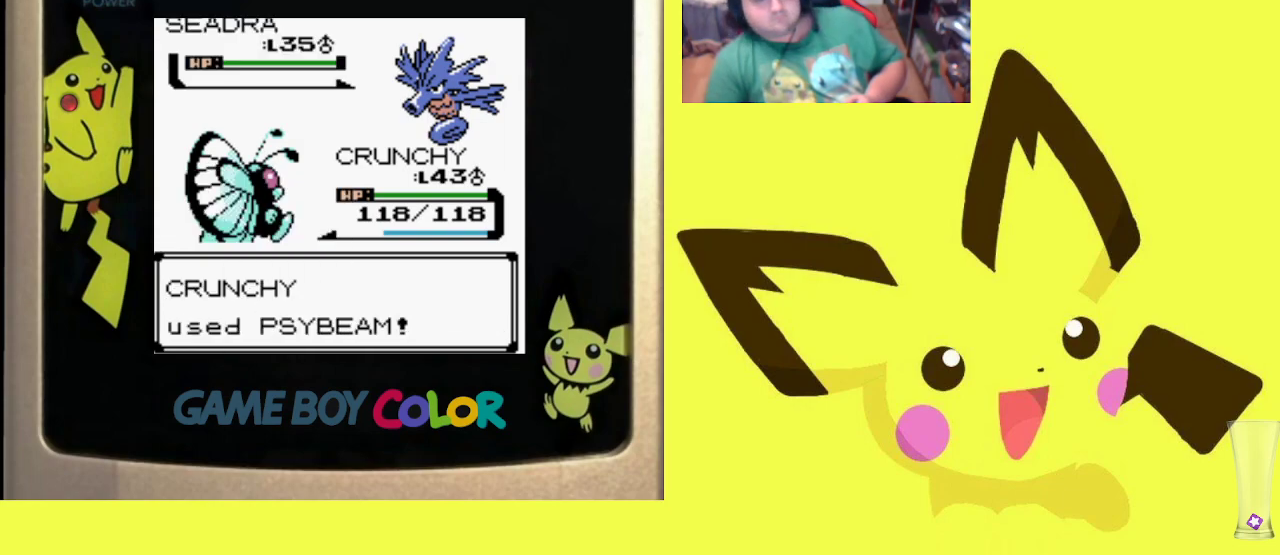
{"buttons": ["CIRCLE"], "events": [[450, "CIRCLE", "down"]]}
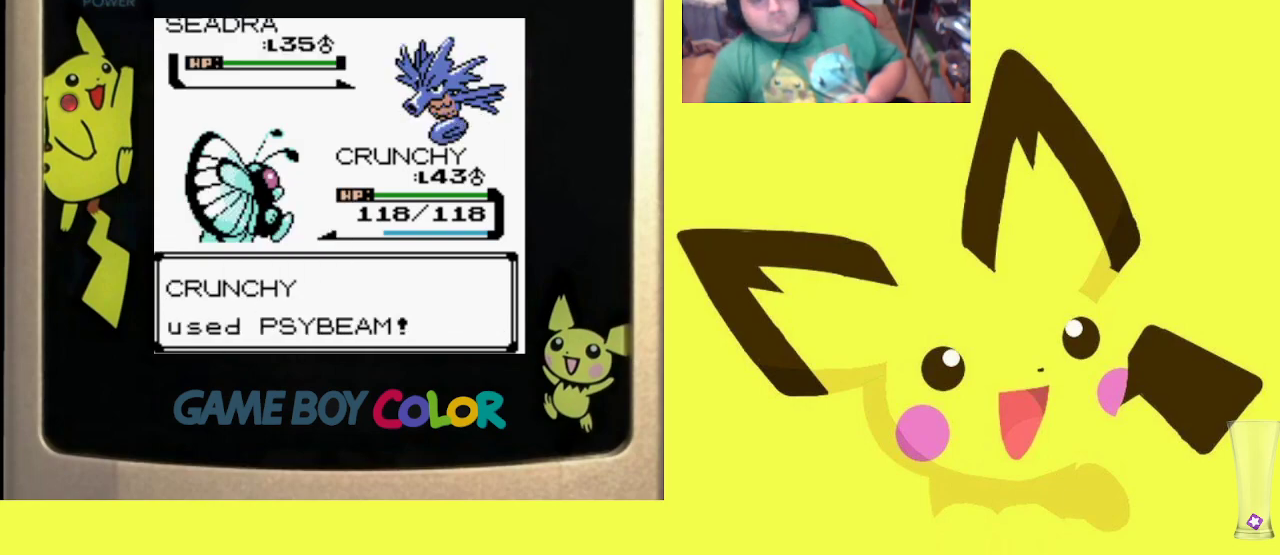
{"buttons": [], "events": [[67, "CIRCLE", "up"]]}
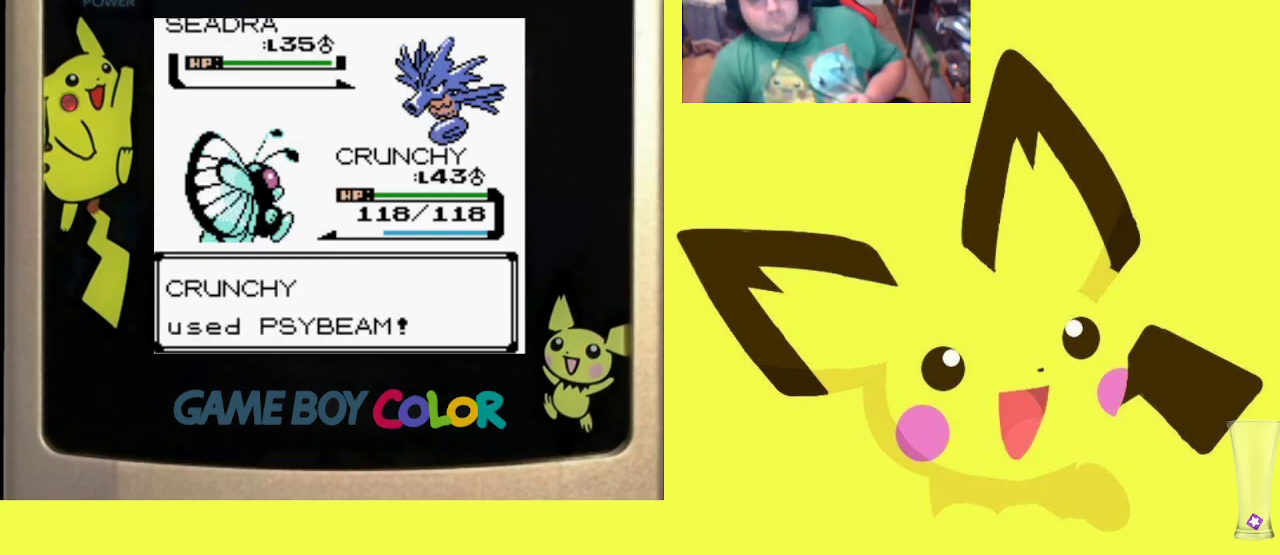
{"buttons": [], "events": []}
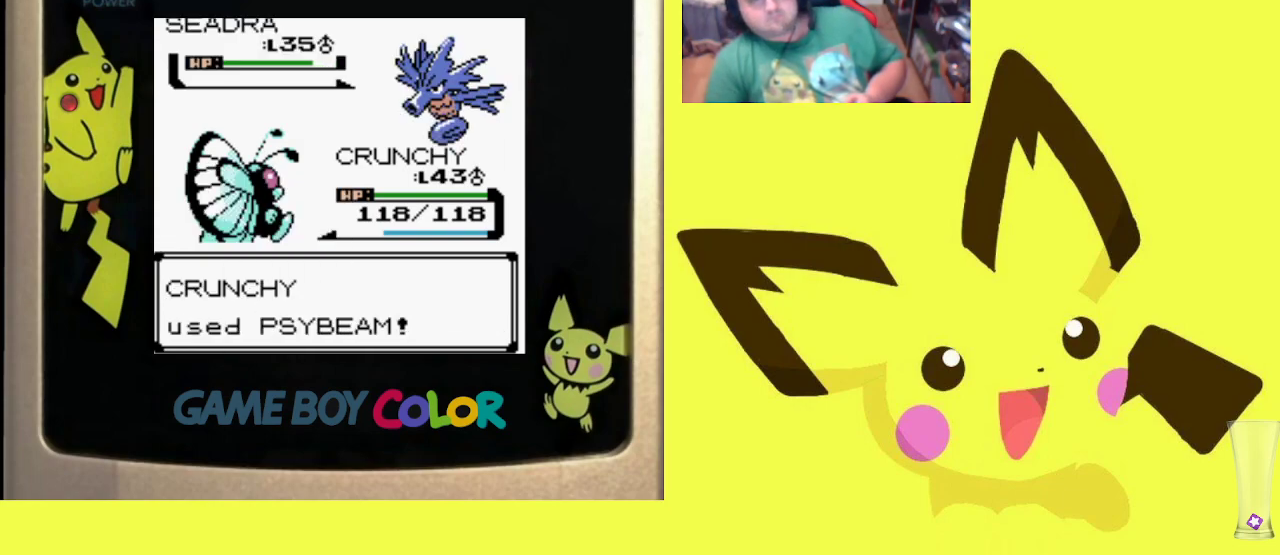
{"buttons": [], "events": []}
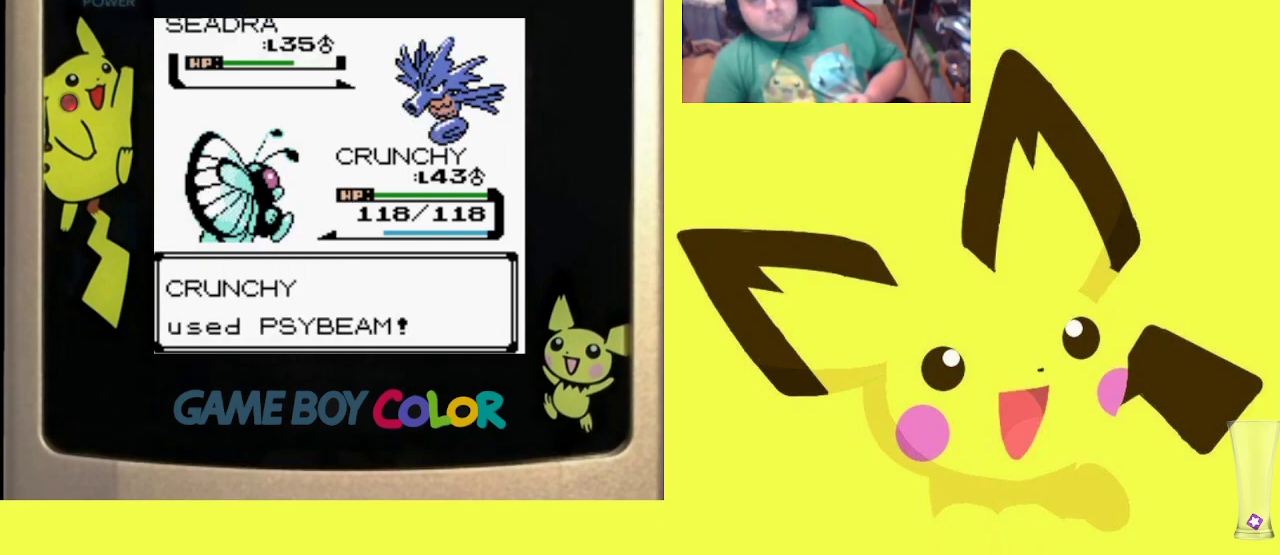
{"buttons": [], "events": []}
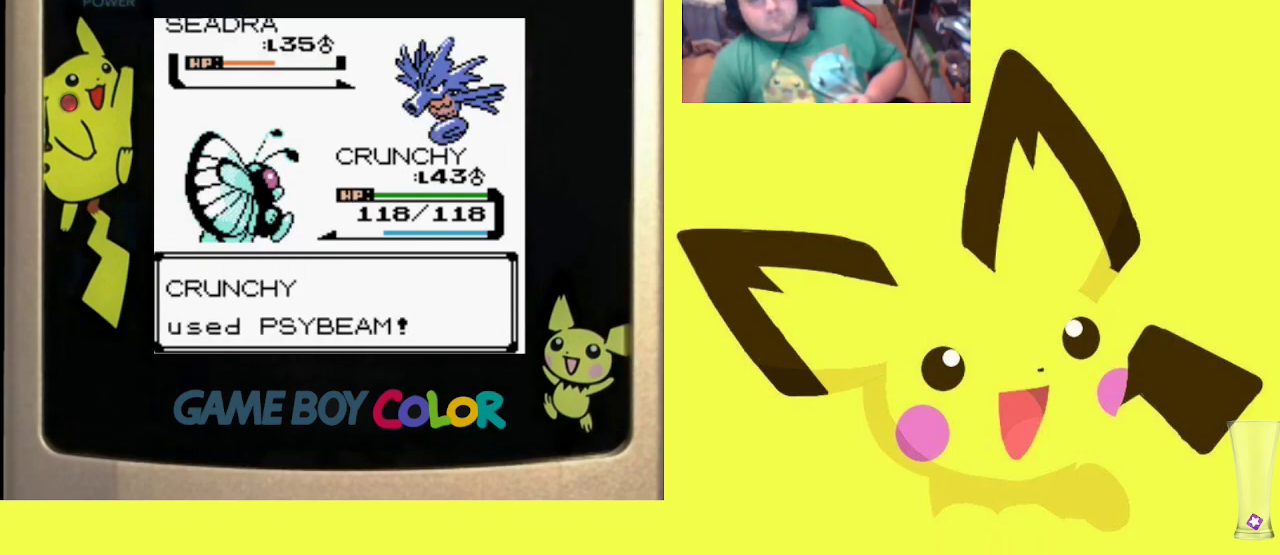
{"buttons": [], "events": [[217, "CIRCLE", "down"], [317, "CIRCLE", "up"], [417, "CIRCLE", "down"], [483, "CIRCLE", "up"]]}
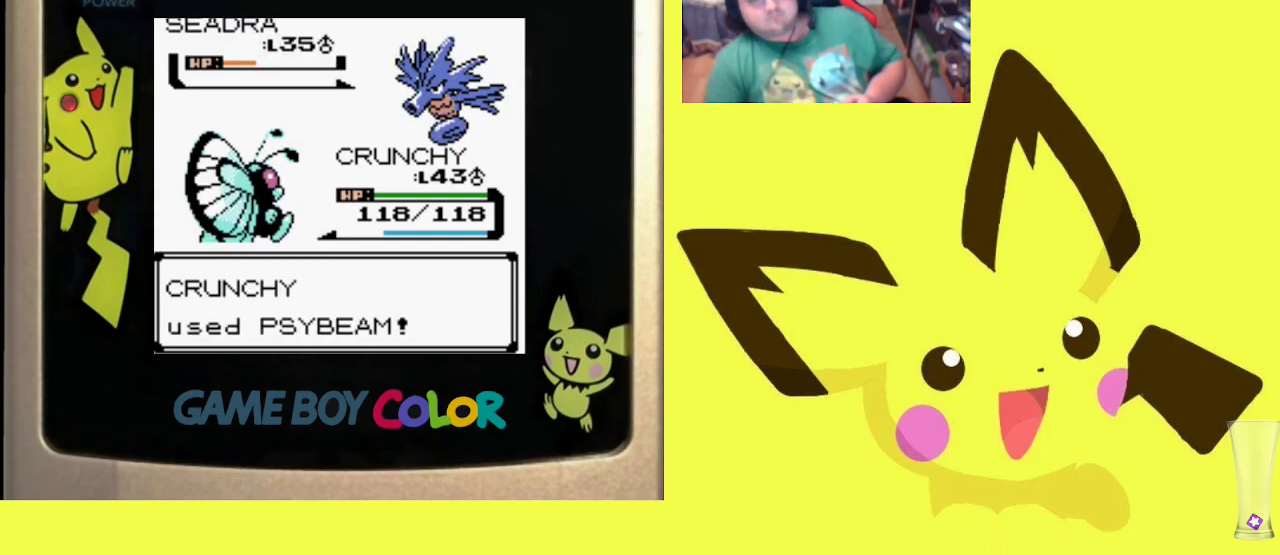
{"buttons": ["CIRCLE"], "events": [[100, "CIRCLE", "down"], [200, "CIRCLE", "up"], [300, "CIRCLE", "down"], [400, "CIRCLE", "up"], [500, "CIRCLE", "down"]]}
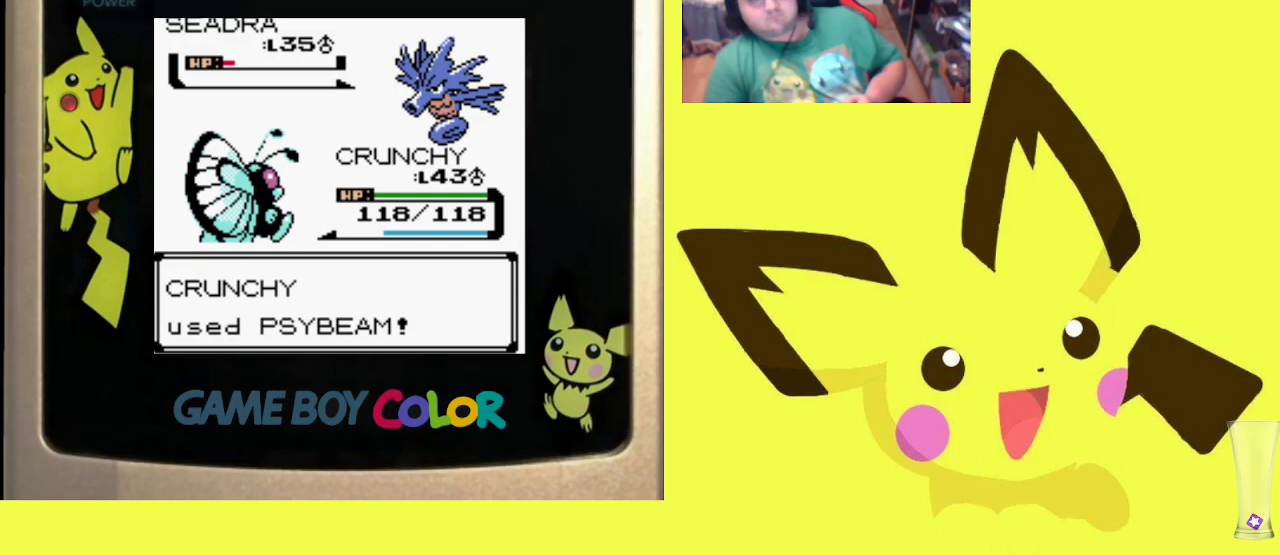
{"buttons": [], "events": [[100, "CIRCLE", "up"], [200, "CIRCLE", "down"], [283, "CIRCLE", "up"], [400, "CIRCLE", "down"], [483, "CIRCLE", "up"]]}
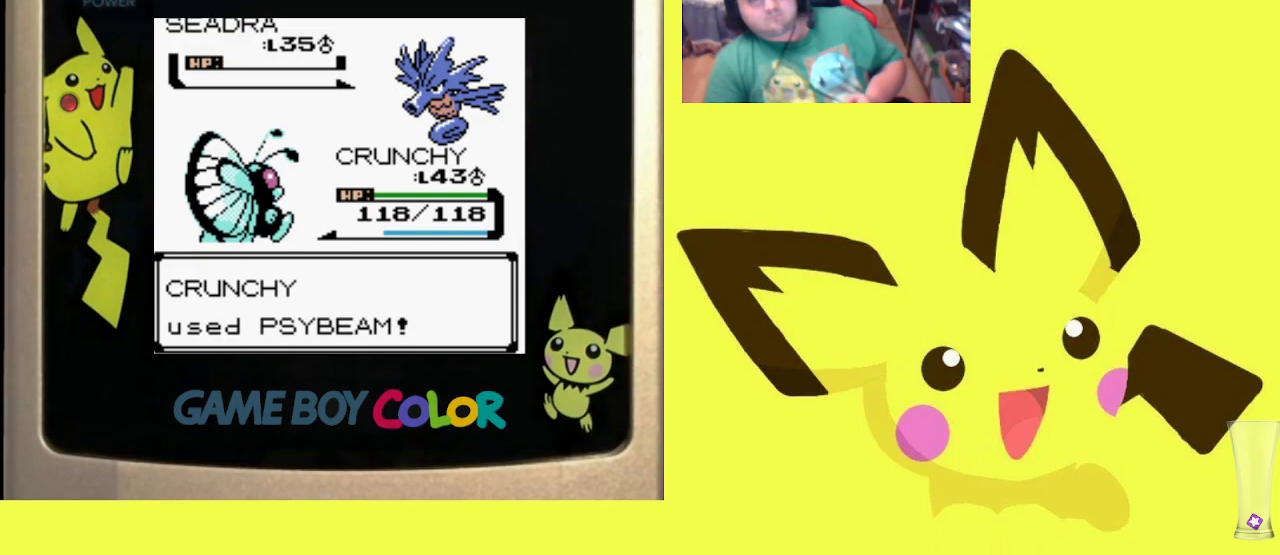
{"buttons": ["CIRCLE"], "events": [[83, "CIRCLE", "down"], [167, "CIRCLE", "up"], [250, "CIRCLE", "down"], [350, "CIRCLE", "up"], [433, "CIRCLE", "down"]]}
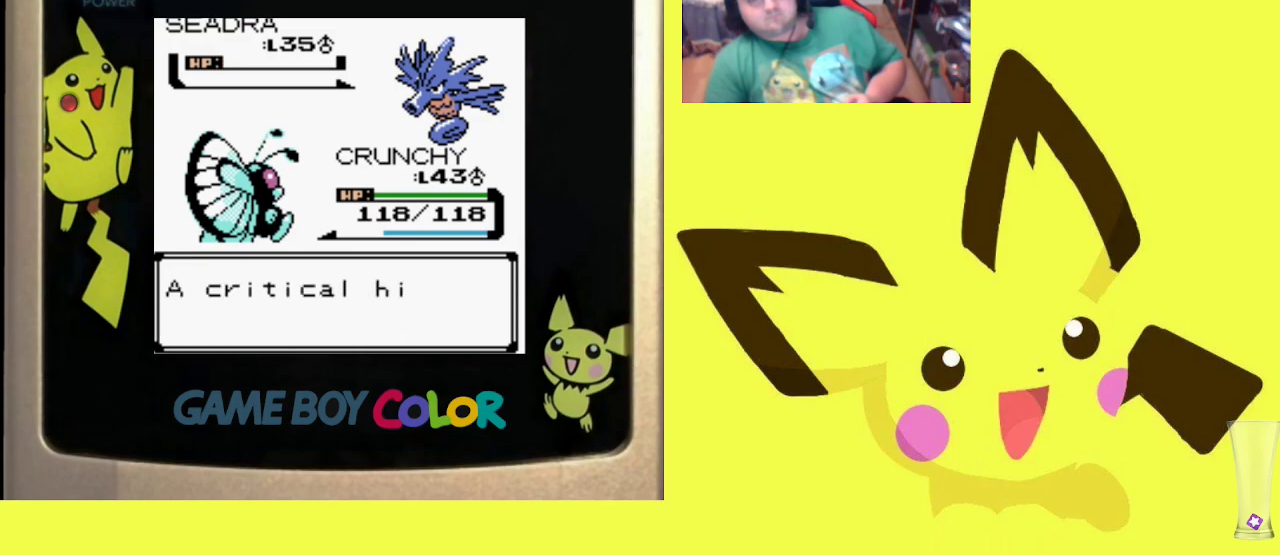
{"buttons": ["CIRCLE"], "events": [[17, "CIRCLE", "up"], [117, "CIRCLE", "down"], [217, "CIRCLE", "up"], [283, "CIRCLE", "down"], [383, "CIRCLE", "up"], [467, "CIRCLE", "down"]]}
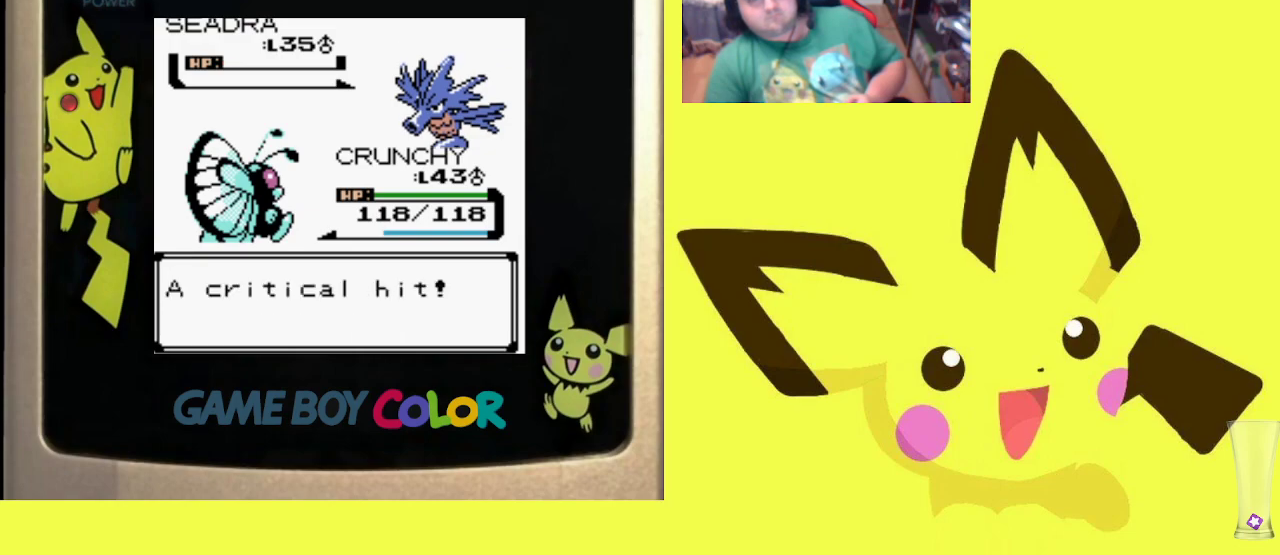
{"buttons": ["CIRCLE"], "events": [[67, "CIRCLE", "up"], [150, "CIRCLE", "down"], [217, "CIRCLE", "up"], [333, "CIRCLE", "down"], [400, "CIRCLE", "up"], [483, "CIRCLE", "down"]]}
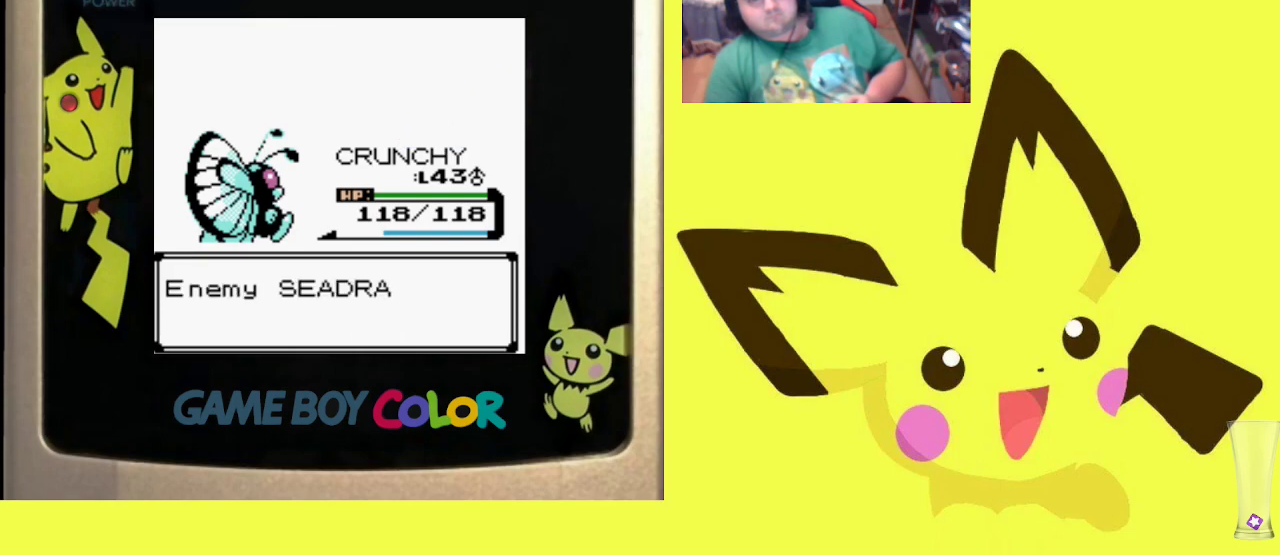
{"buttons": ["CIRCLE"], "events": [[67, "CIRCLE", "up"], [150, "CIRCLE", "down"], [250, "CIRCLE", "up"], [333, "CIRCLE", "down"], [417, "CIRCLE", "up"], [500, "CIRCLE", "down"]]}
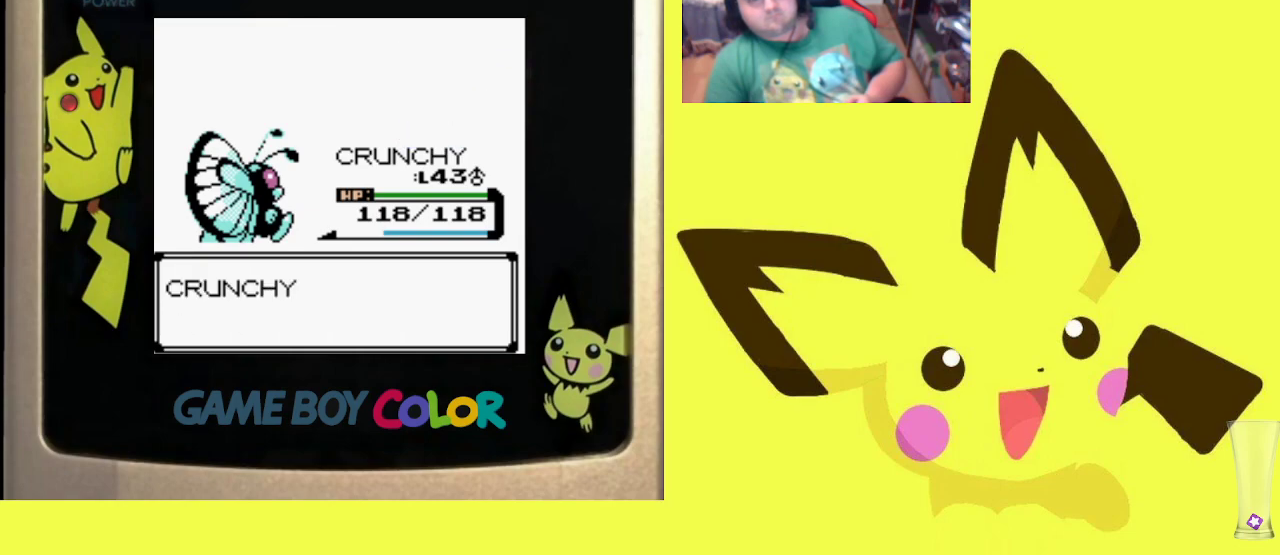
{"buttons": [], "events": [[83, "CIRCLE", "up"], [183, "CIRCLE", "down"], [267, "CIRCLE", "up"], [350, "CIRCLE", "down"], [450, "CIRCLE", "up"]]}
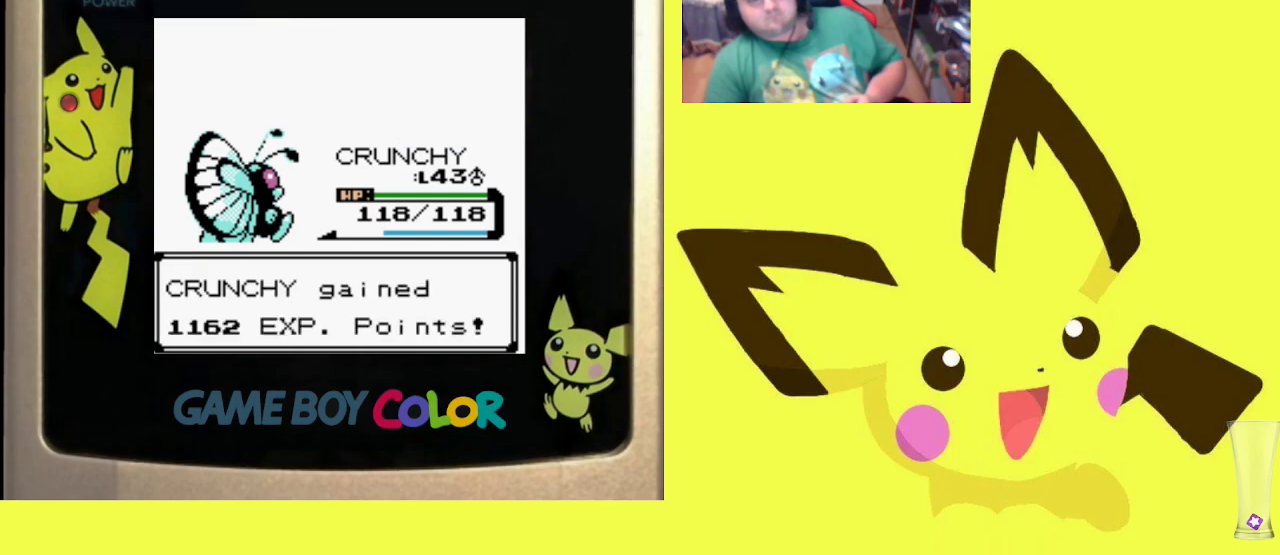
{"buttons": [], "events": []}
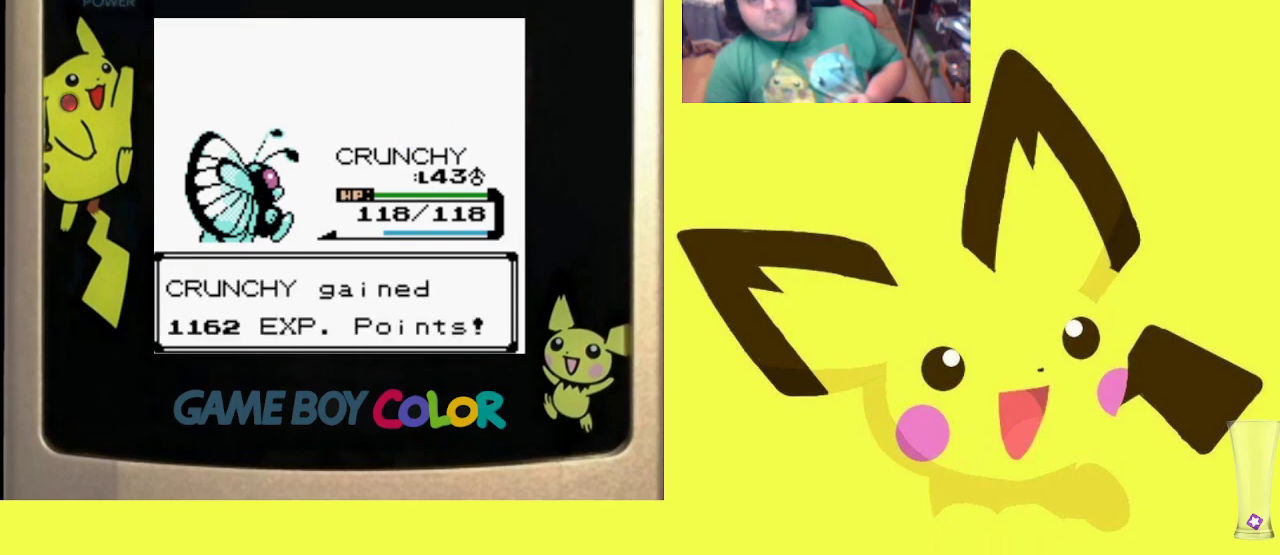
{"buttons": [], "events": []}
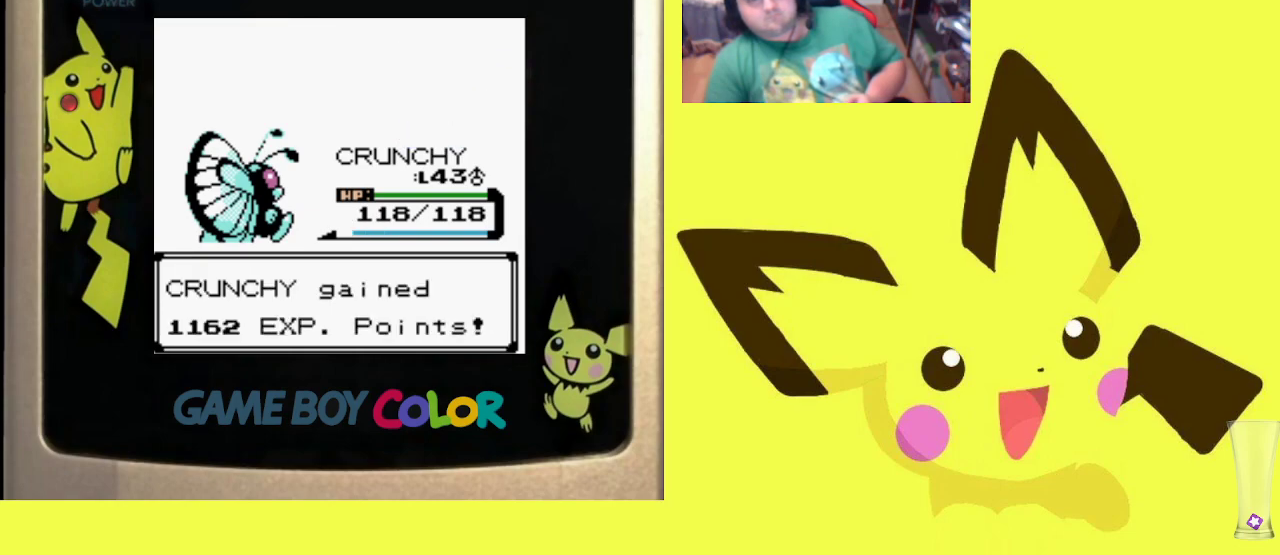
{"buttons": ["CROSS"], "events": [[267, "CROSS", "down"], [367, "CROSS", "up"], [450, "CROSS", "down"]]}
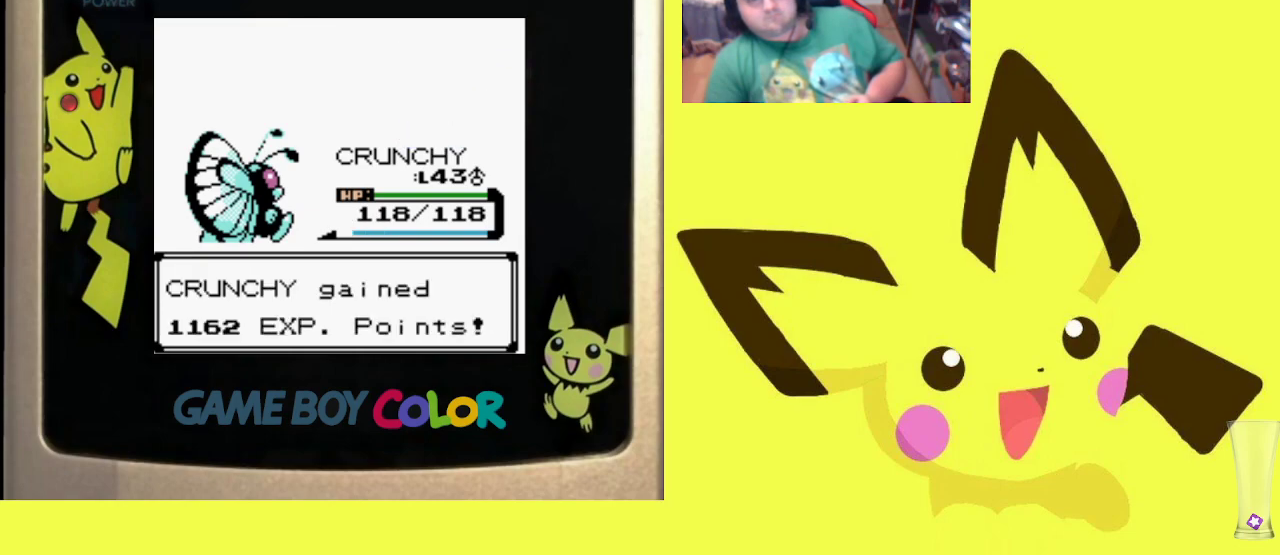
{"buttons": ["CROSS"], "events": [[50, "CROSS", "up"], [150, "CROSS", "down"], [233, "CROSS", "up"], [317, "CROSS", "down"], [400, "CROSS", "up"], [483, "CROSS", "down"]]}
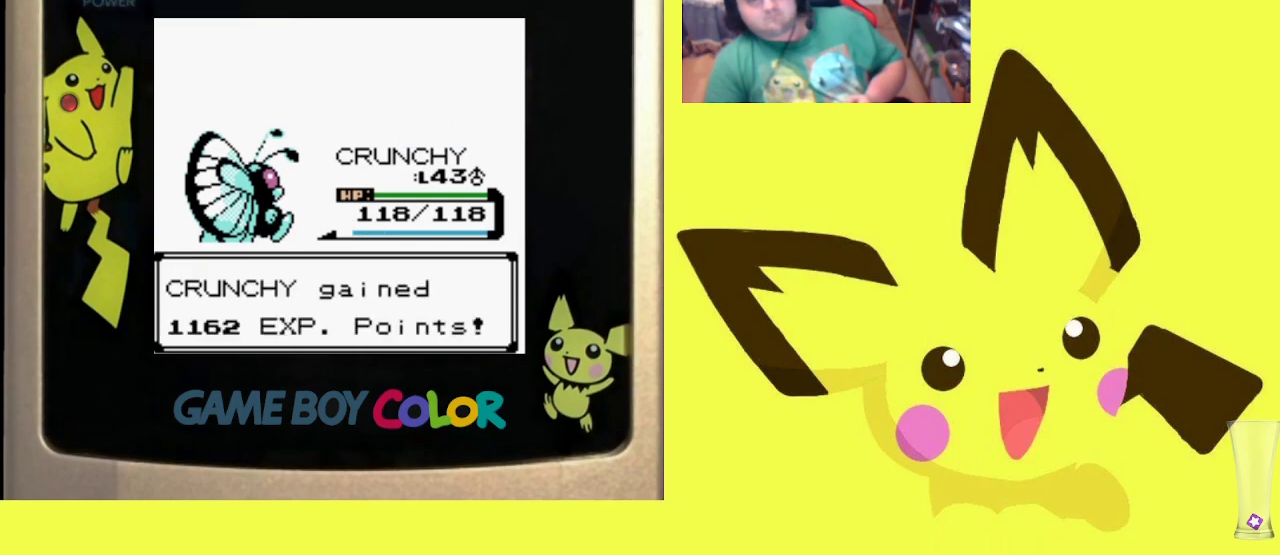
{"buttons": [], "events": [[83, "CROSS", "up"], [167, "CROSS", "down"], [250, "CROSS", "up"], [350, "CROSS", "down"], [433, "CROSS", "up"]]}
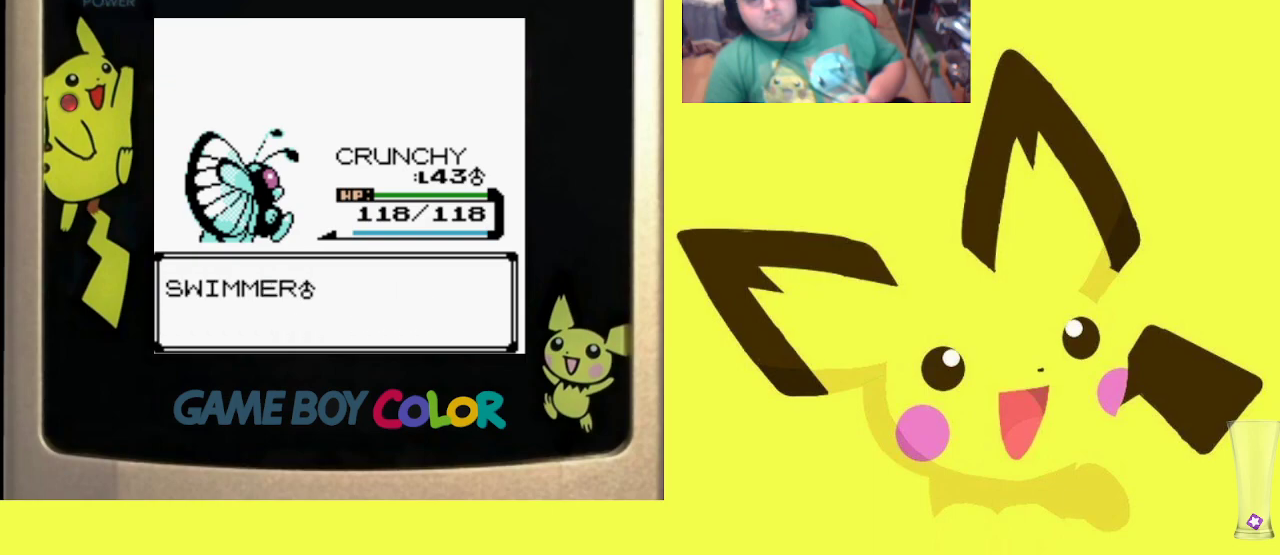
{"buttons": [], "events": [[17, "CROSS", "down"], [117, "CROSS", "up"], [183, "CROSS", "down"], [283, "CROSS", "up"], [350, "CROSS", "down"], [450, "CROSS", "up"]]}
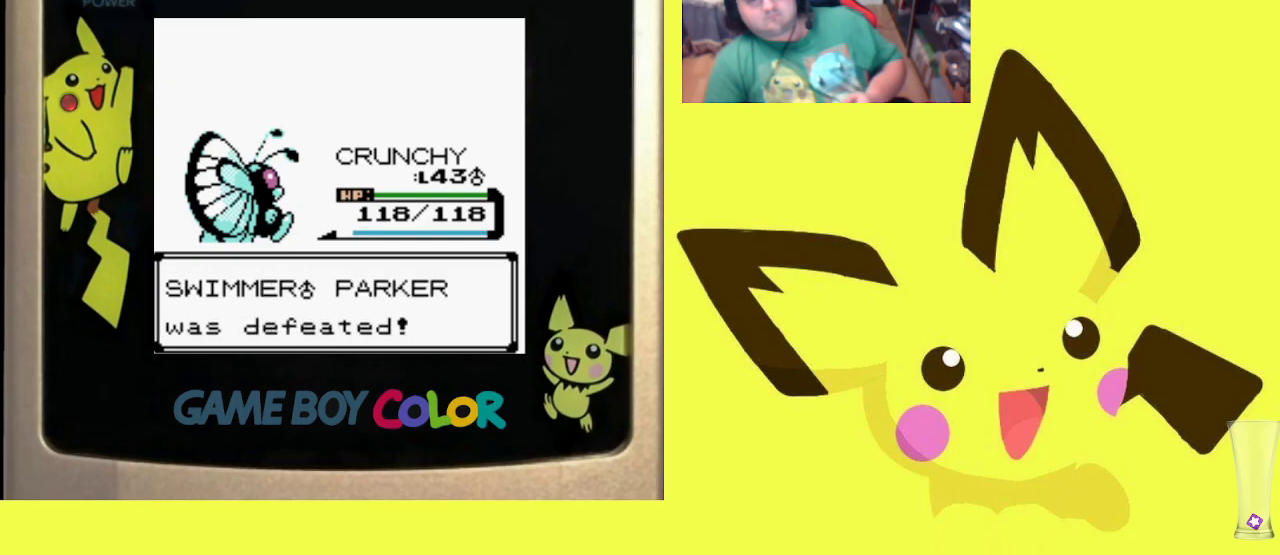
{"buttons": [], "events": [[17, "CROSS", "down"], [117, "CROSS", "up"], [200, "CROSS", "down"], [283, "CROSS", "up"], [367, "CROSS", "down"], [467, "CROSS", "up"]]}
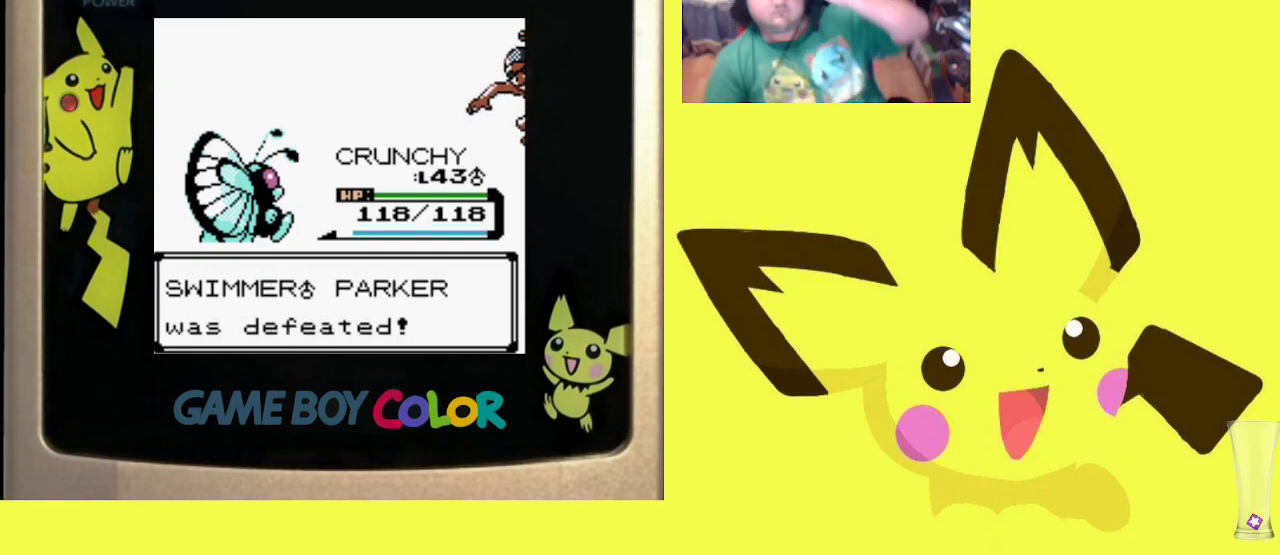
{"buttons": [], "events": [[50, "CROSS", "down"], [150, "CROSS", "up"], [217, "CROSS", "down"], [317, "CROSS", "up"], [383, "CROSS", "down"], [500, "CROSS", "up"]]}
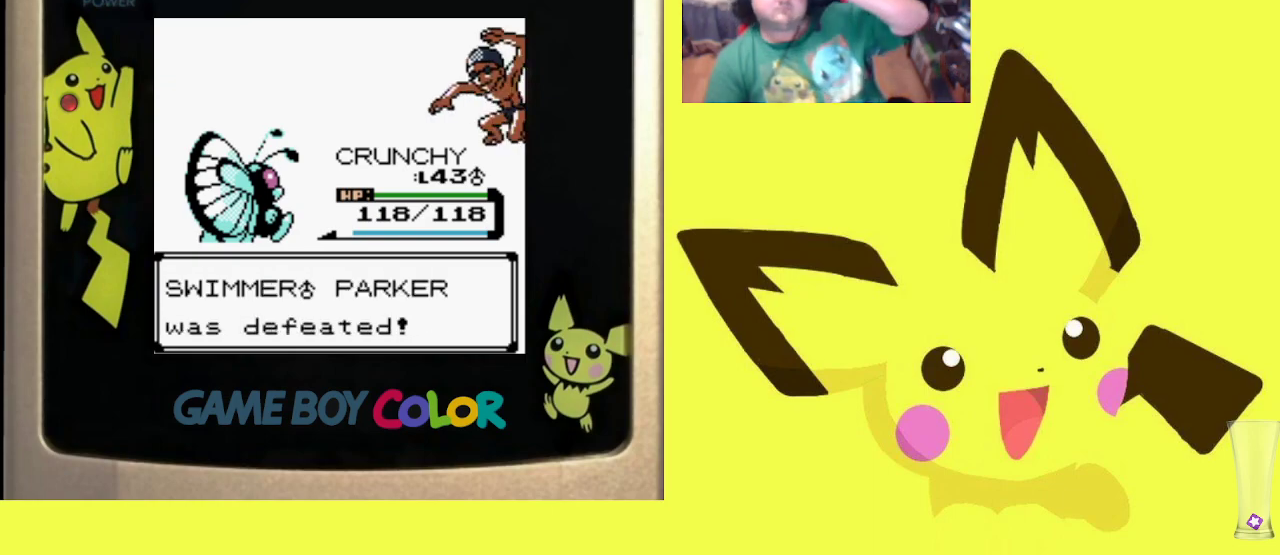
{"buttons": [], "events": [[67, "CROSS", "down"], [167, "CROSS", "up"], [233, "CROSS", "down"], [333, "CROSS", "up"], [400, "CROSS", "down"], [483, "CROSS", "up"]]}
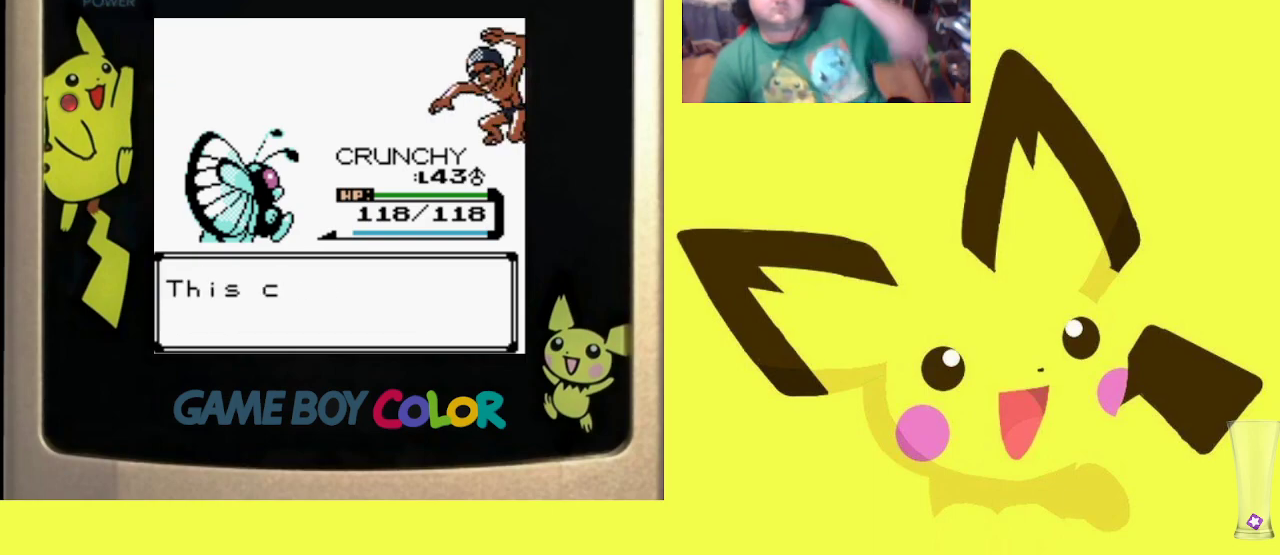
{"buttons": [], "events": [[50, "CROSS", "down"], [133, "CROSS", "up"], [217, "CROSS", "down"], [300, "CROSS", "up"], [367, "CROSS", "down"], [483, "CROSS", "up"]]}
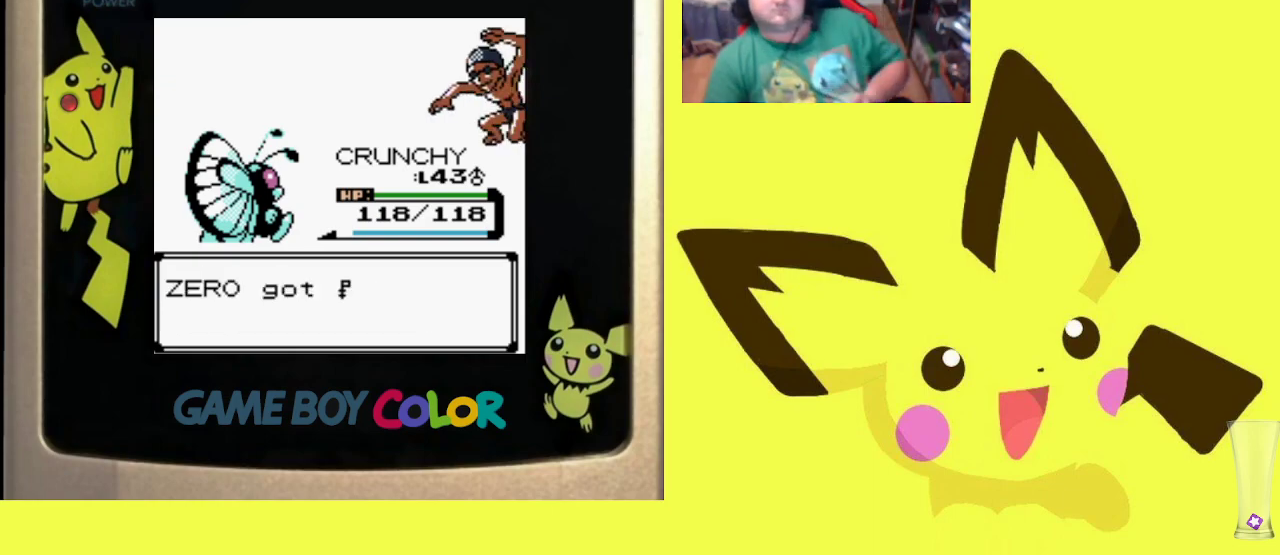
{"buttons": ["CROSS"], "events": [[50, "CROSS", "down"], [150, "CROSS", "up"], [233, "CROSS", "down"], [333, "CROSS", "up"], [383, "CROSS", "down"]]}
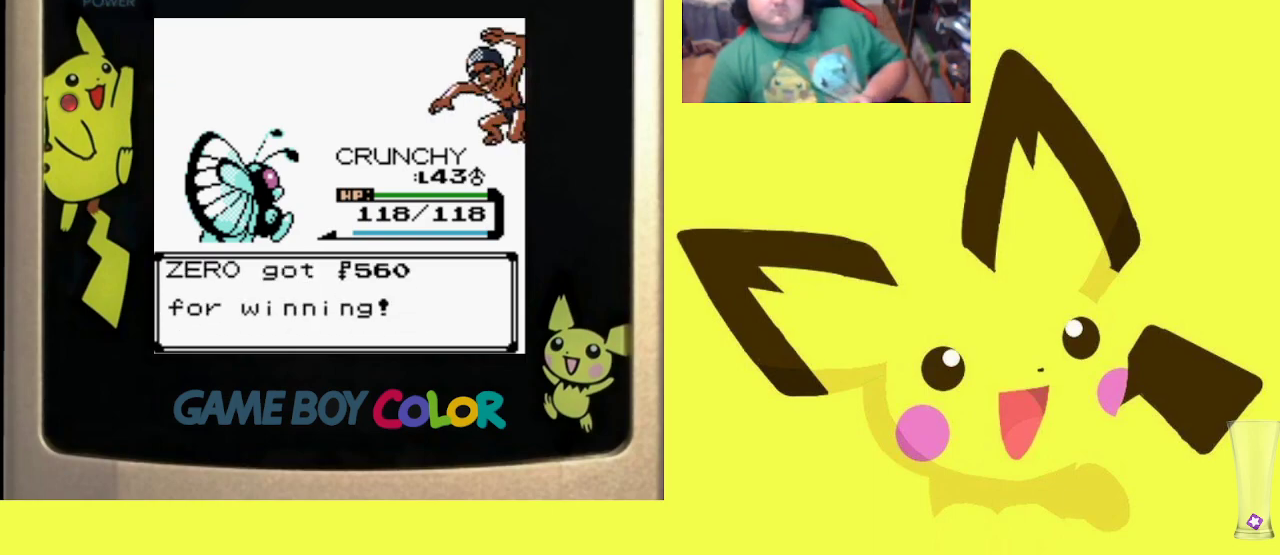
{"buttons": ["CROSS"], "events": [[17, "CROSS", "up"], [83, "CROSS", "down"], [183, "CROSS", "up"], [267, "CROSS", "down"], [350, "CROSS", "up"], [417, "CROSS", "down"]]}